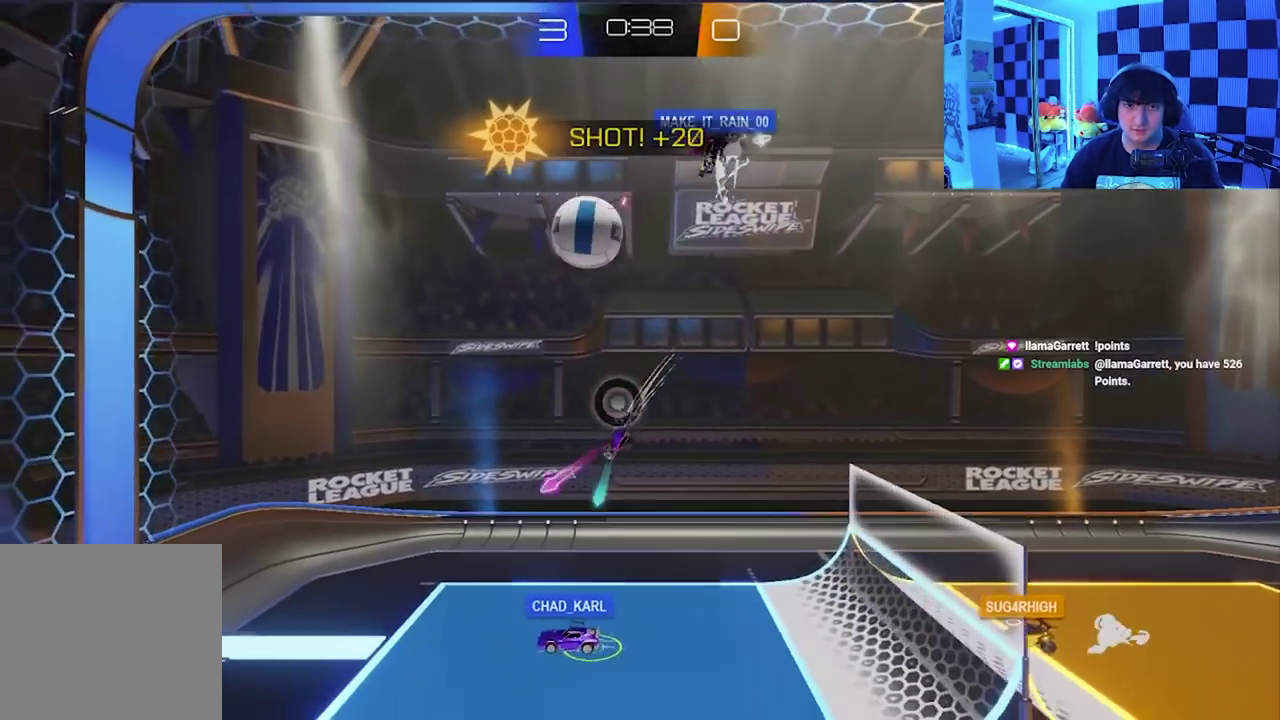
Gameplay with a controller (Xbox layout); each line is a JSON object with the inputs held at the frame after it. "events" lists button and stick changes between this image and that frame as [ms after this image, input, new state], when the widget could be followed in between. Not read: right_stick.
{"buttons": [], "left_stick": "down-left", "events": []}
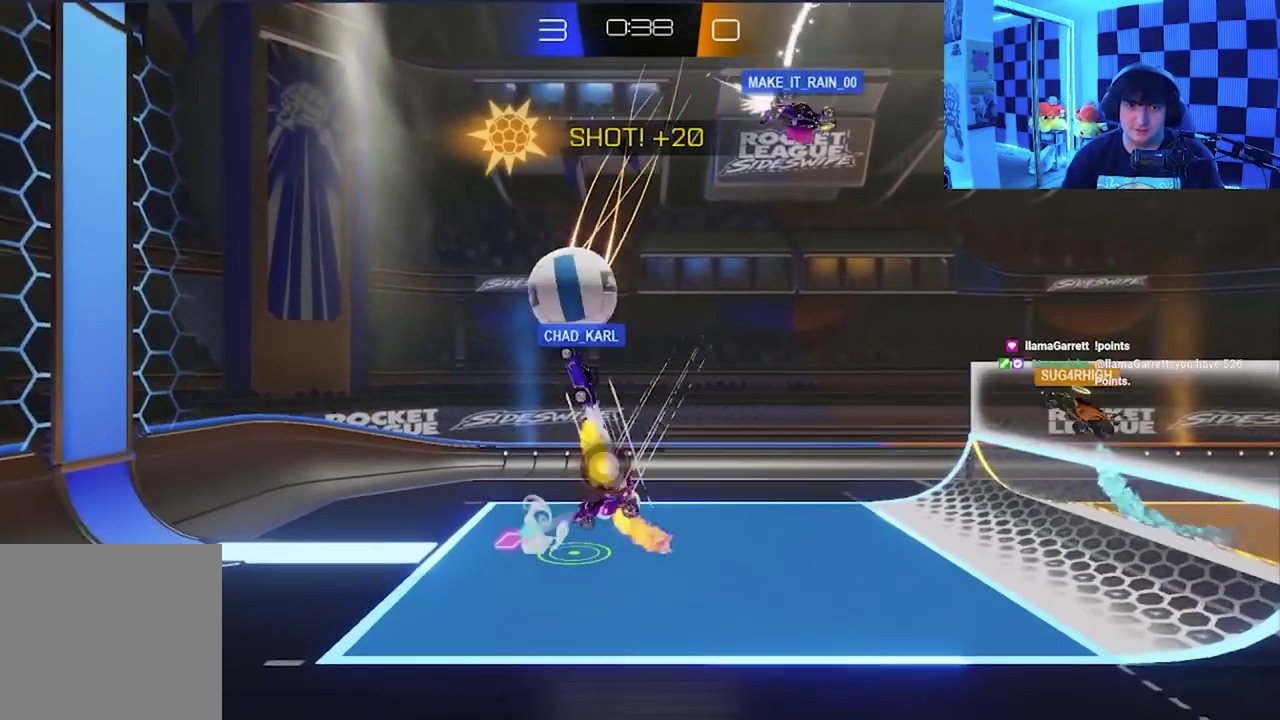
{"buttons": [], "left_stick": "right", "events": [[200, "left_stick", "down-right"], [350, "left_stick", "right"]]}
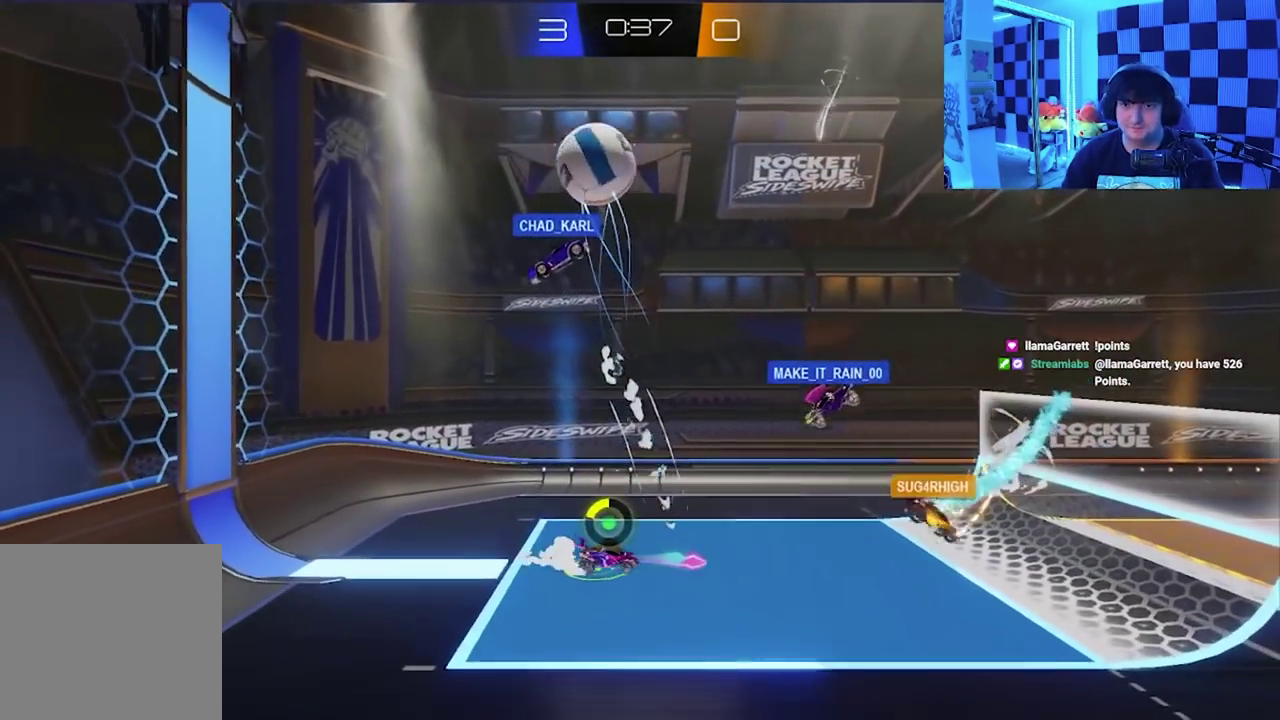
{"buttons": [], "left_stick": "right", "events": []}
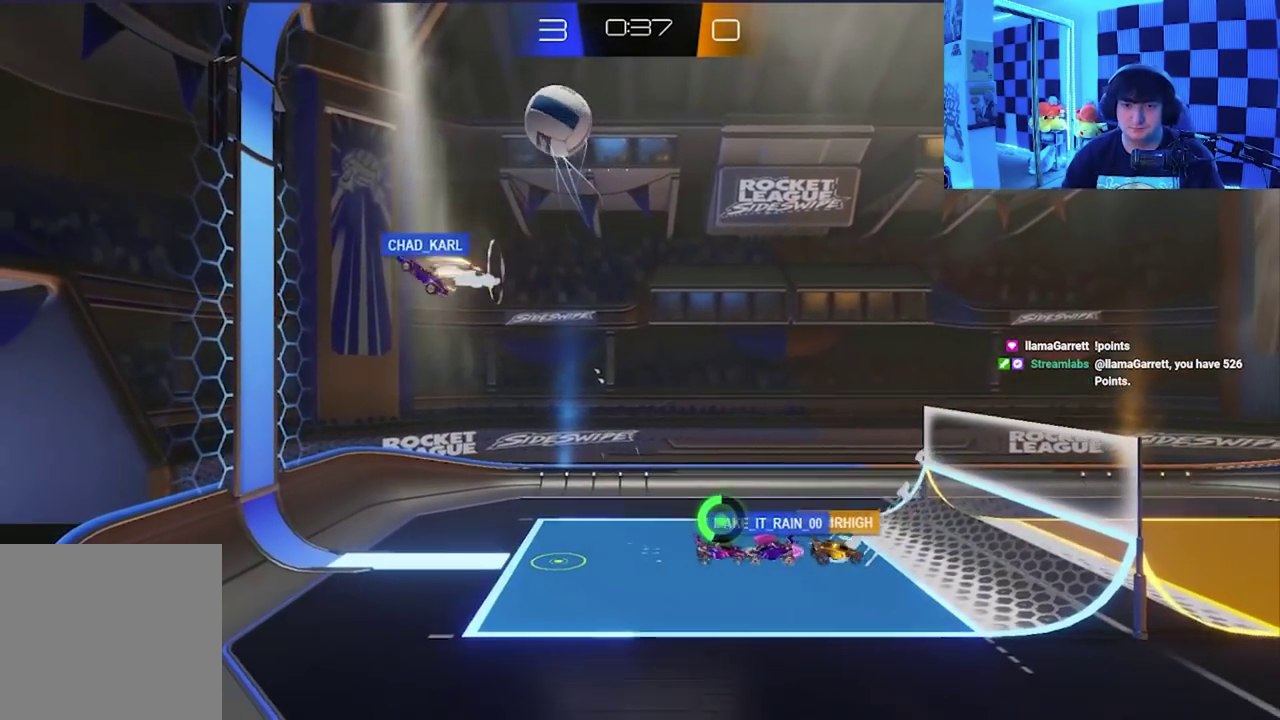
{"buttons": [], "left_stick": "right", "events": []}
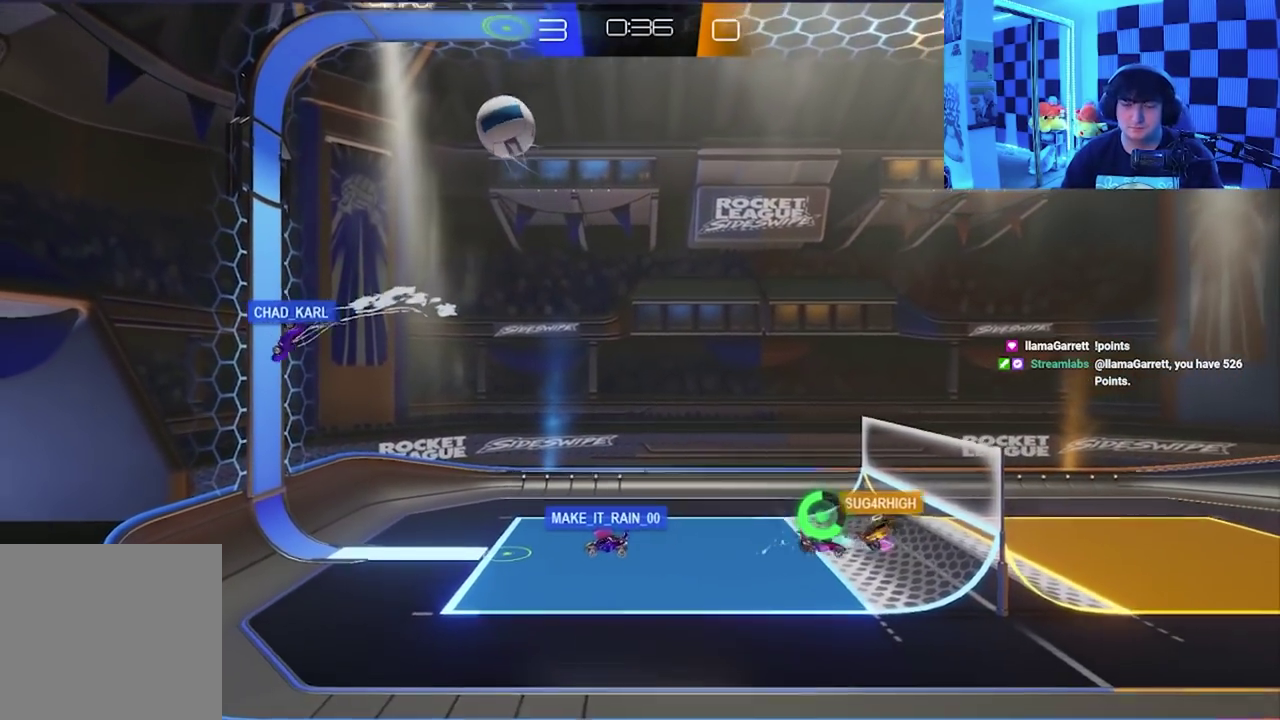
{"buttons": ["A", "X"], "left_stick": "up-left", "events": [[67, "left_stick", "up-right"], [133, "left_stick", "up"], [217, "left_stick", "up-left"], [350, "A", "down"], [367, "X", "down"]]}
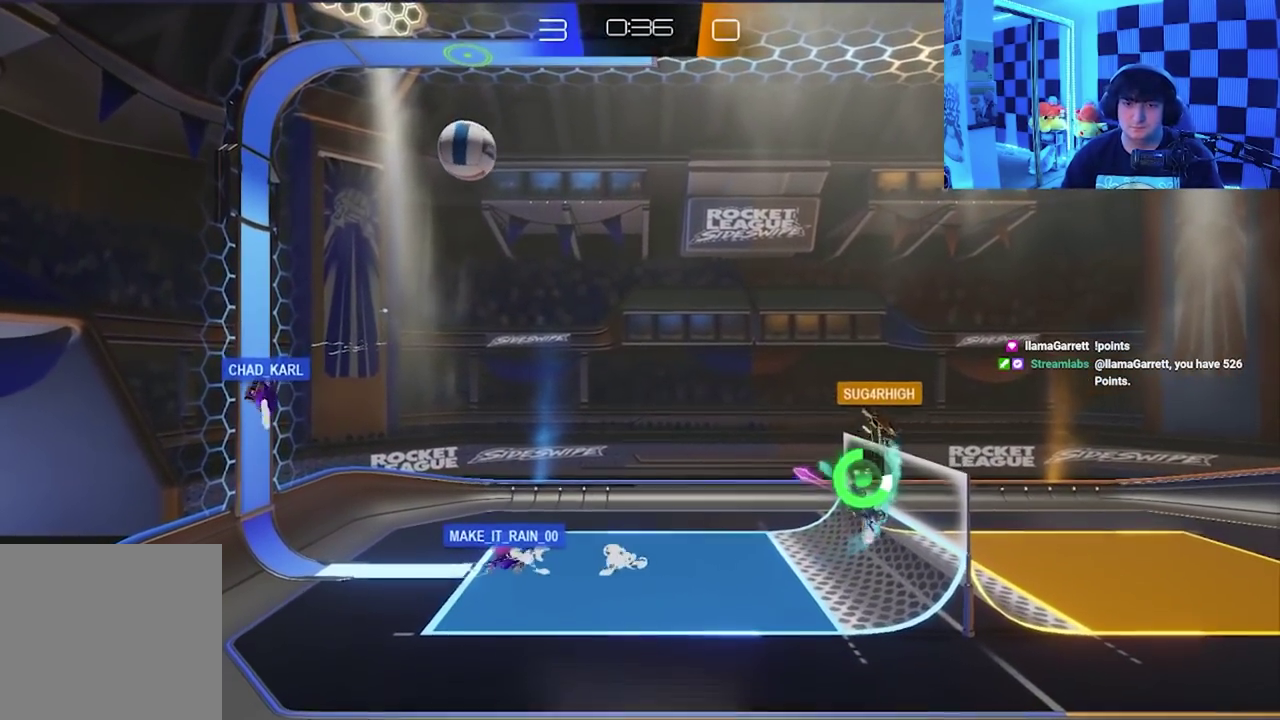
{"buttons": ["X"], "left_stick": "down-left", "events": [[350, "A", "up"], [400, "left_stick", "left"], [467, "left_stick", "down-left"]]}
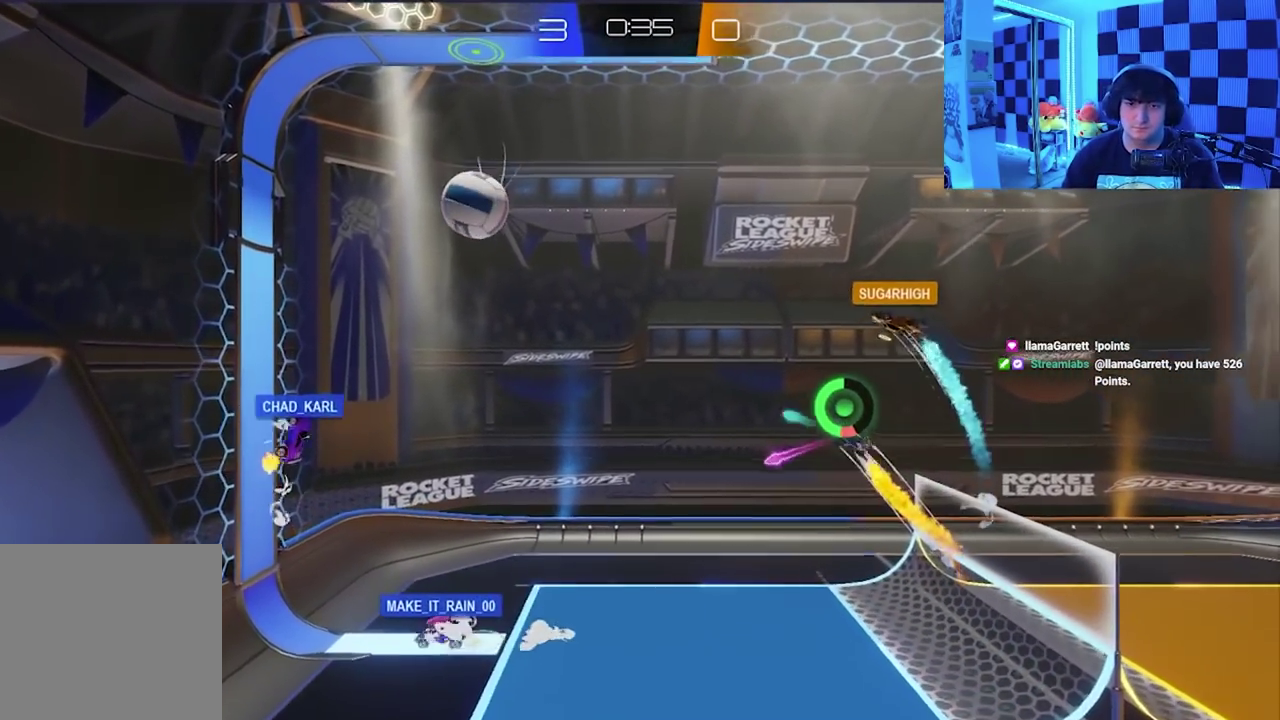
{"buttons": ["A", "X"], "left_stick": "up-left", "events": [[67, "left_stick", "left"], [267, "left_stick", "up-left"], [450, "A", "down"]]}
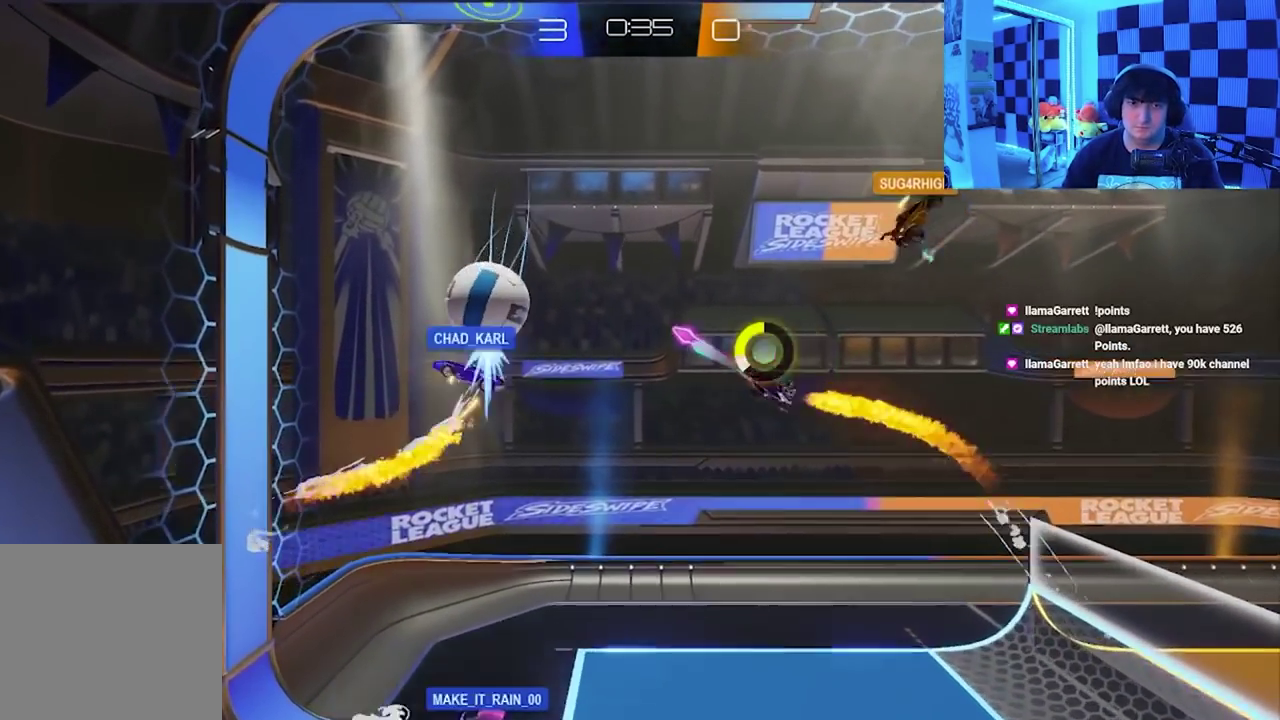
{"buttons": ["X"], "left_stick": "up-left", "events": [[467, "A", "up"]]}
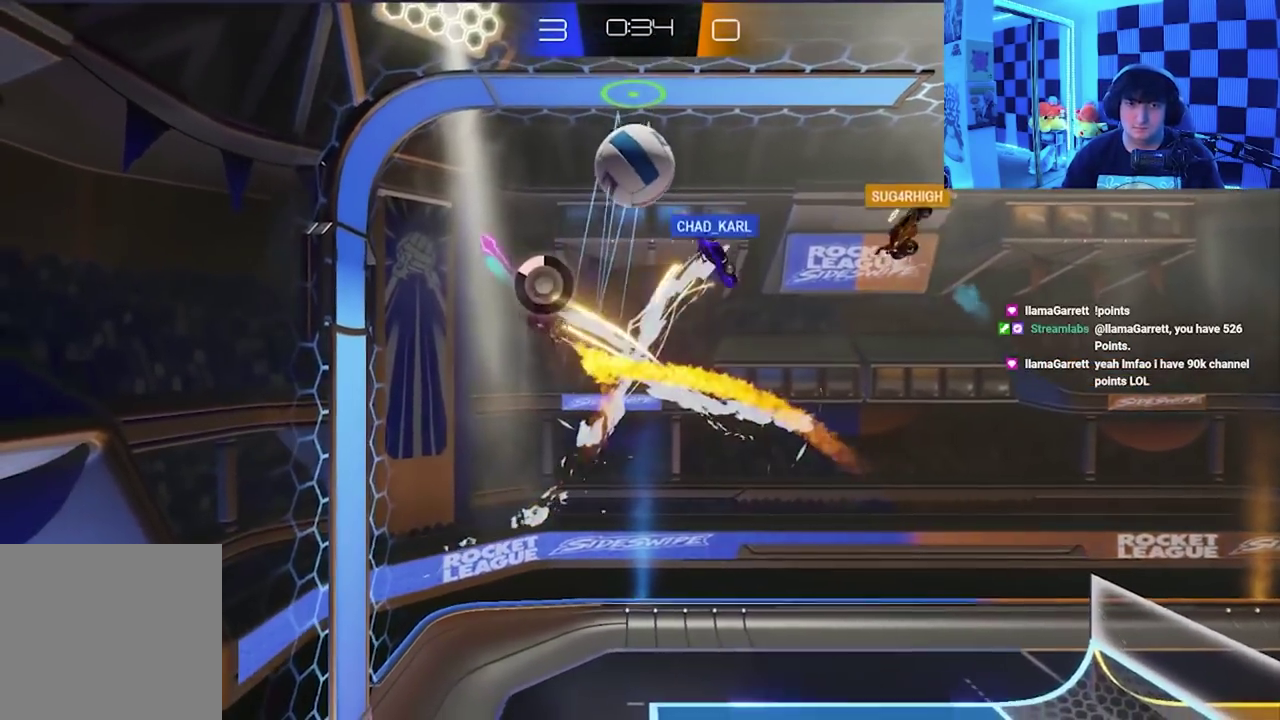
{"buttons": [], "left_stick": "up-right", "events": [[17, "X", "up"], [250, "left_stick", "up"], [400, "left_stick", "up-right"]]}
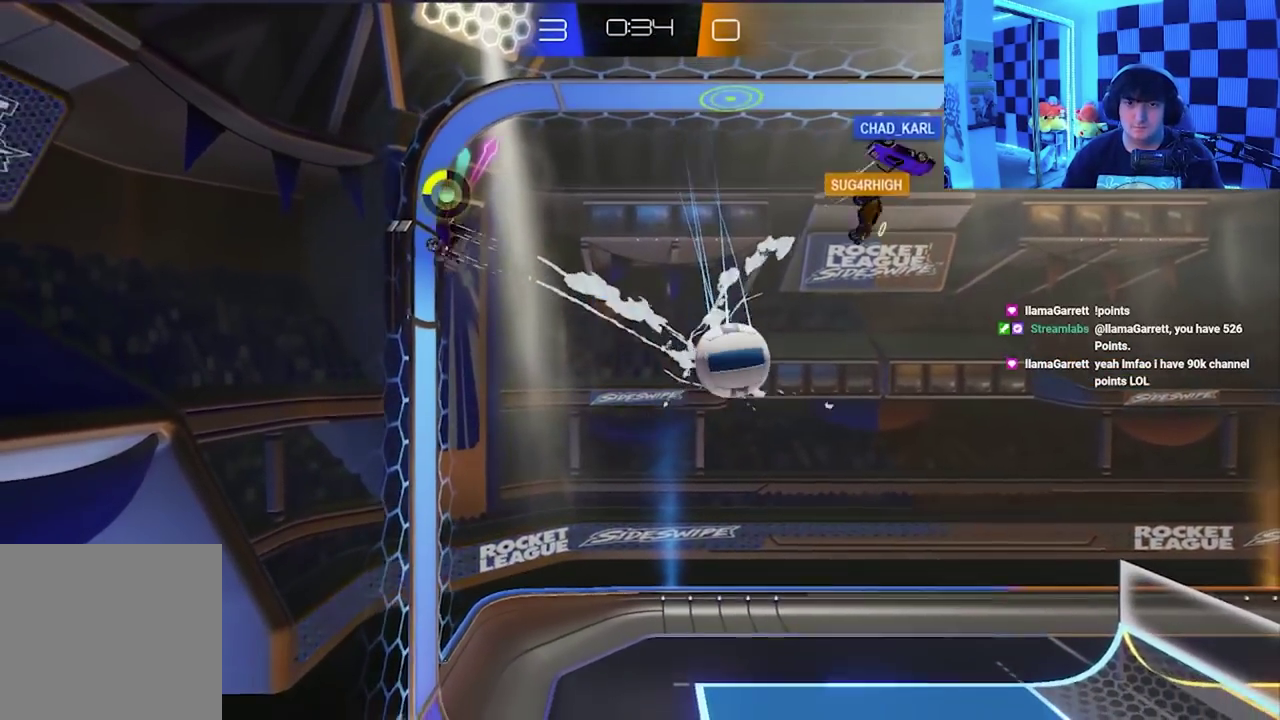
{"buttons": ["X"], "left_stick": "right", "events": [[183, "X", "down"], [300, "left_stick", "right"]]}
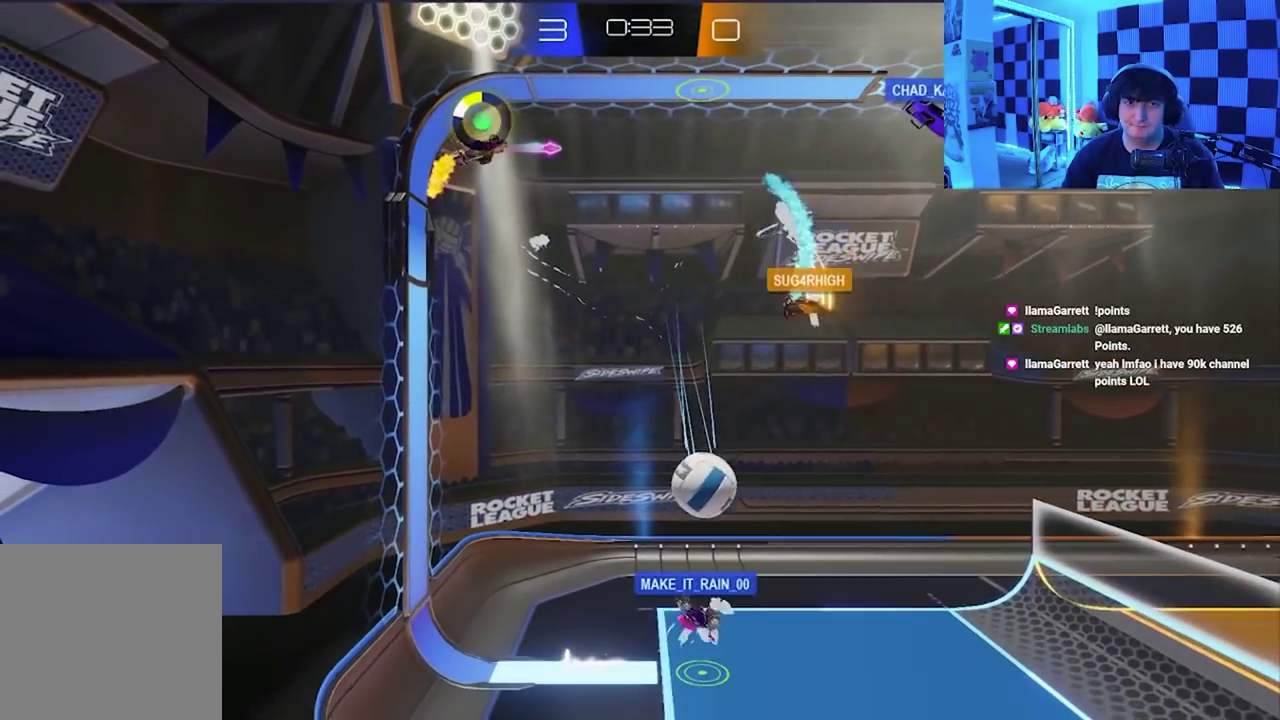
{"buttons": [], "left_stick": "right", "events": [[267, "X", "up"]]}
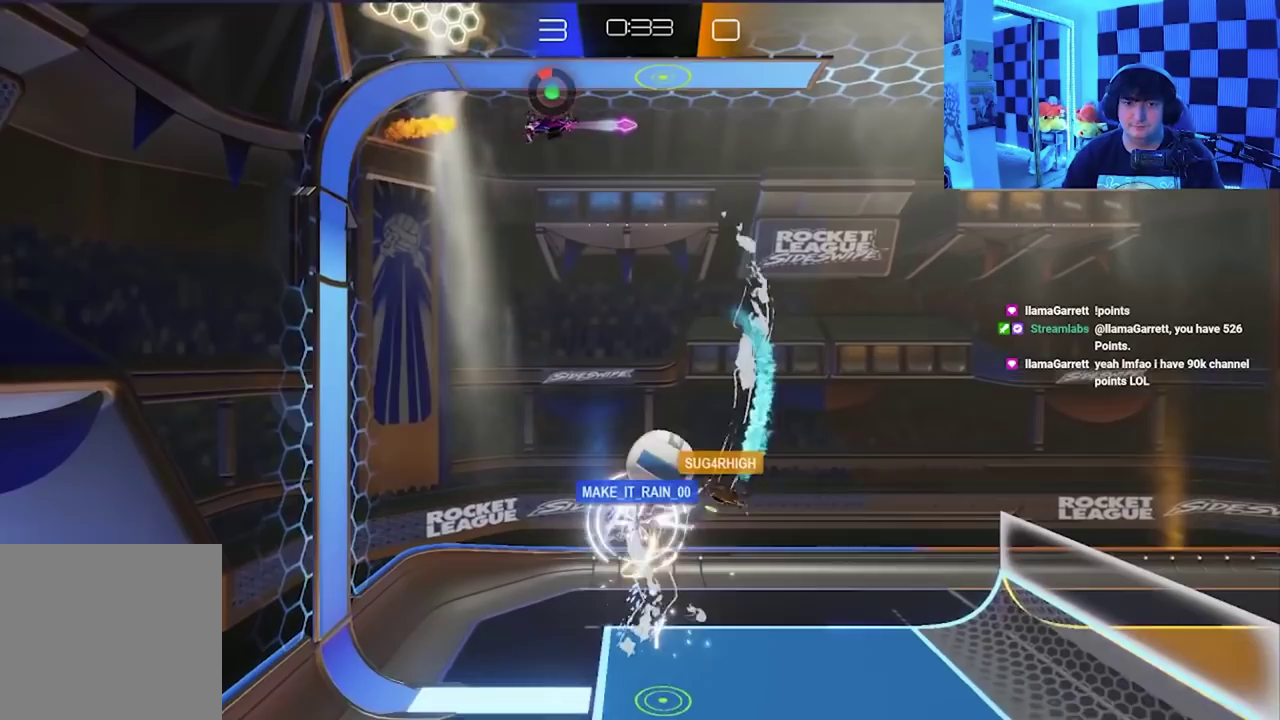
{"buttons": ["X"], "left_stick": "up-left", "events": [[183, "left_stick", "up"], [400, "left_stick", "up-left"], [450, "X", "down"]]}
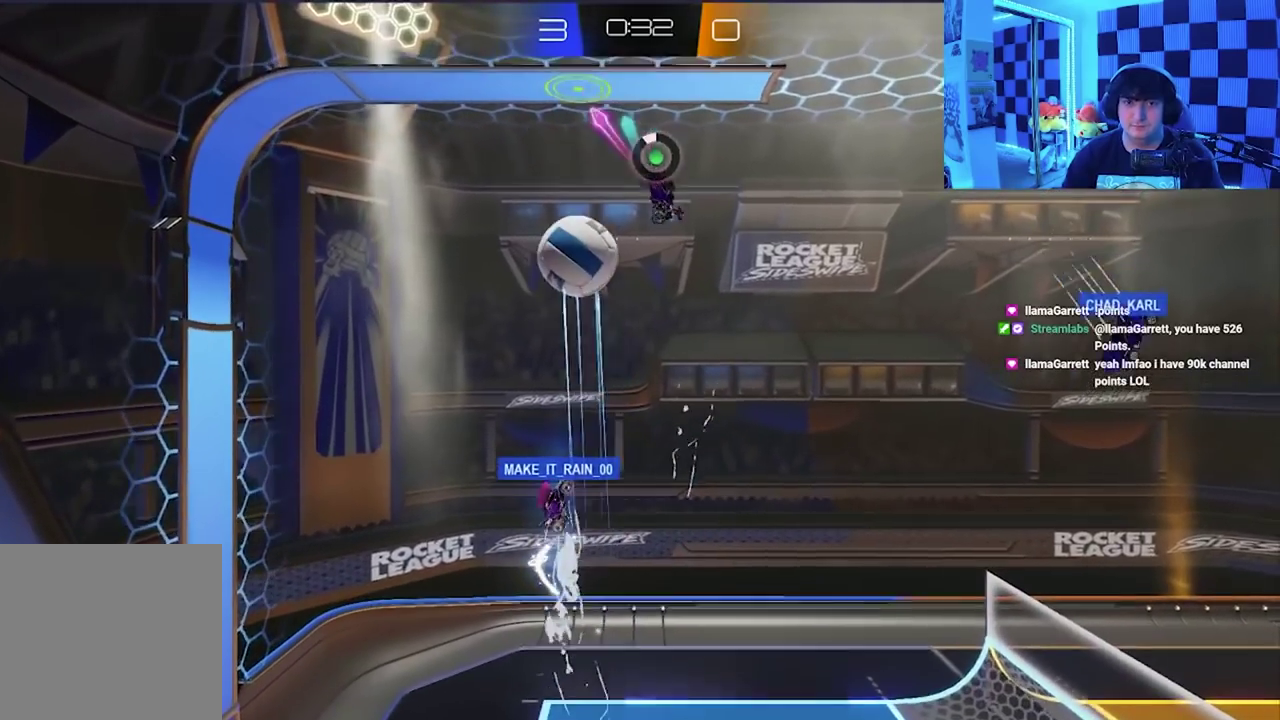
{"buttons": ["A", "X"], "left_stick": "up", "events": [[50, "A", "down"], [317, "left_stick", "up"]]}
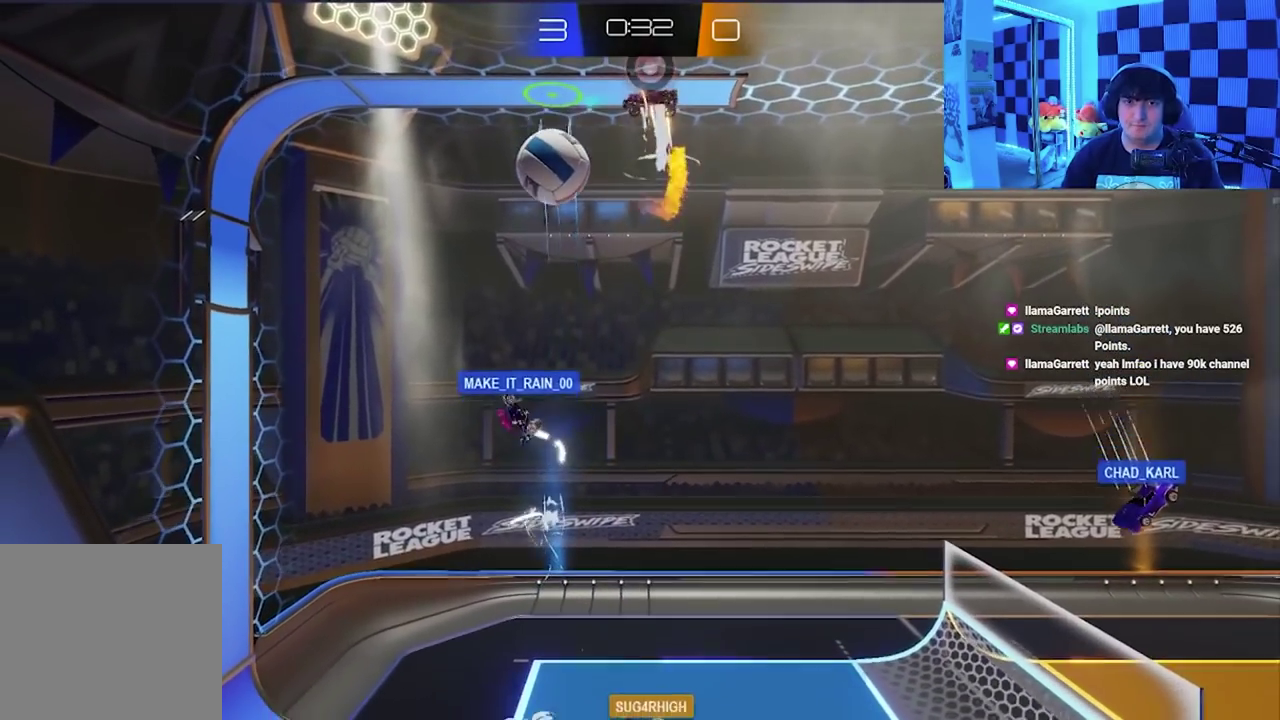
{"buttons": [], "left_stick": "down", "events": [[17, "A", "up"], [17, "X", "up"], [117, "left_stick", "center"], [300, "left_stick", "down-right"], [383, "left_stick", "down"]]}
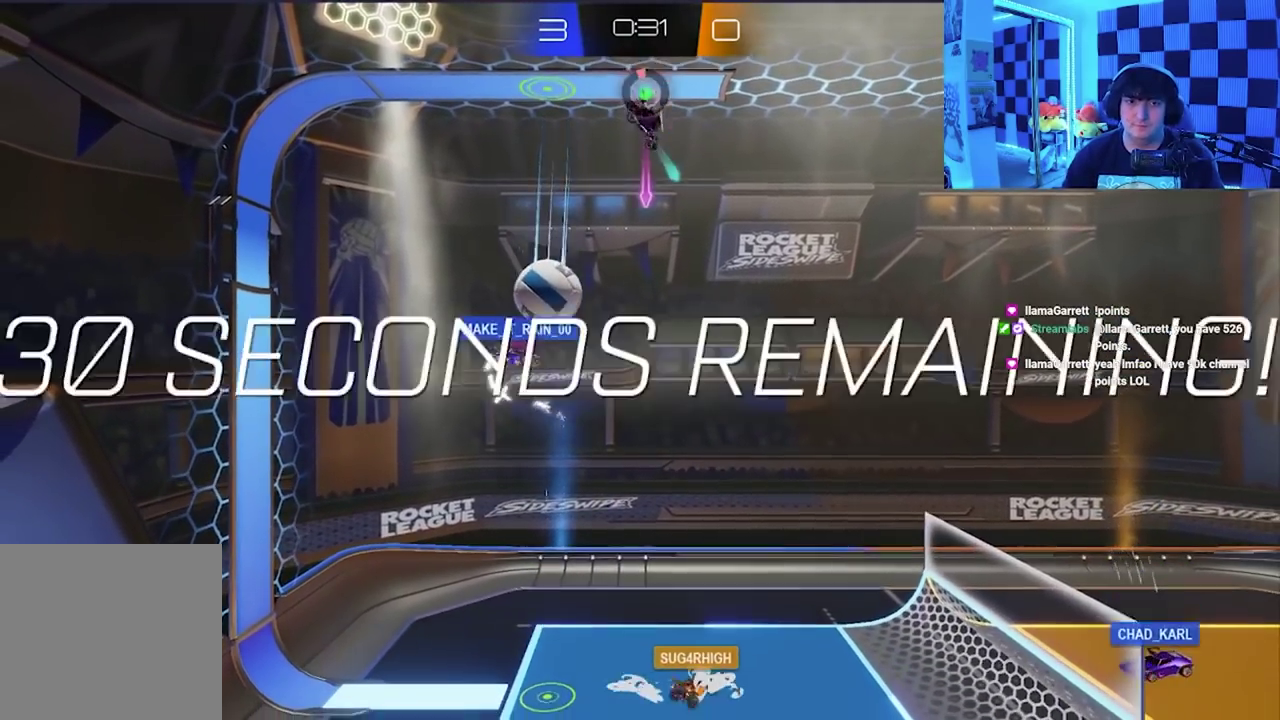
{"buttons": ["A", "X"], "left_stick": "up-left", "events": [[300, "left_stick", "down-left"], [367, "left_stick", "left"], [417, "left_stick", "up-left"], [433, "A", "down"], [433, "X", "down"]]}
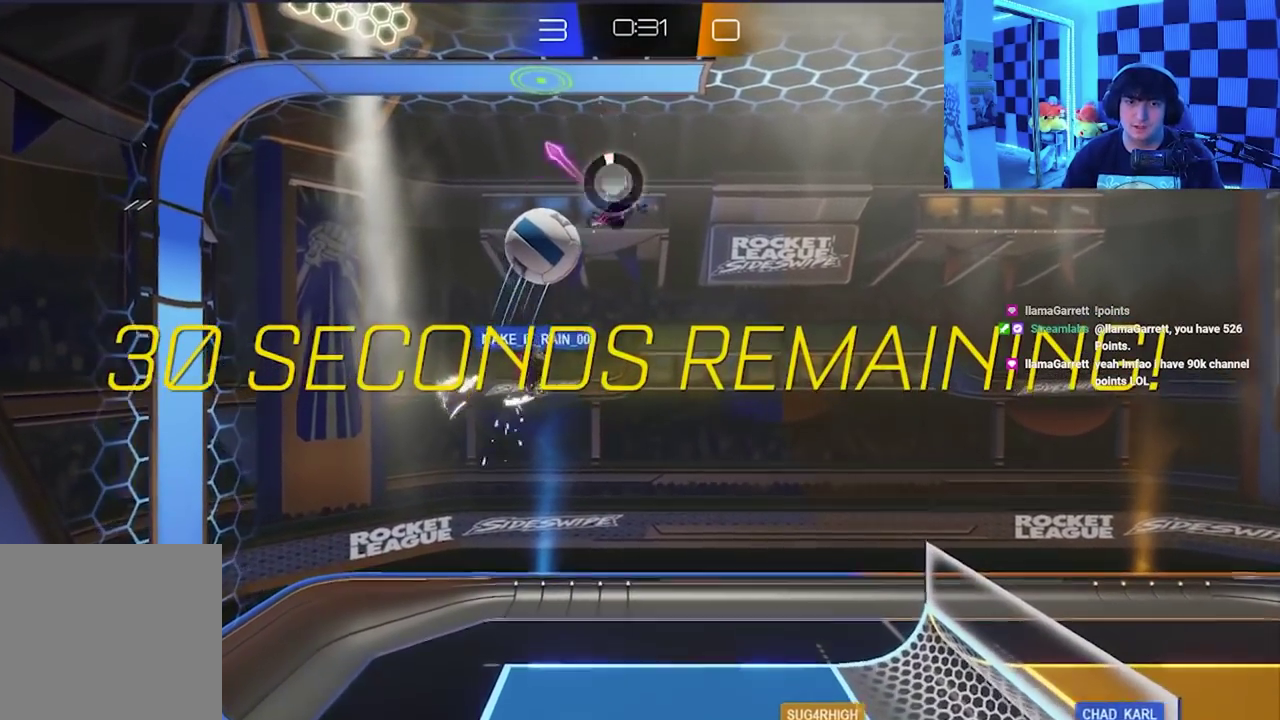
{"buttons": [], "left_stick": "up-left", "events": [[100, "left_stick", "up"], [250, "left_stick", "up-left"], [333, "A", "up"], [417, "X", "up"]]}